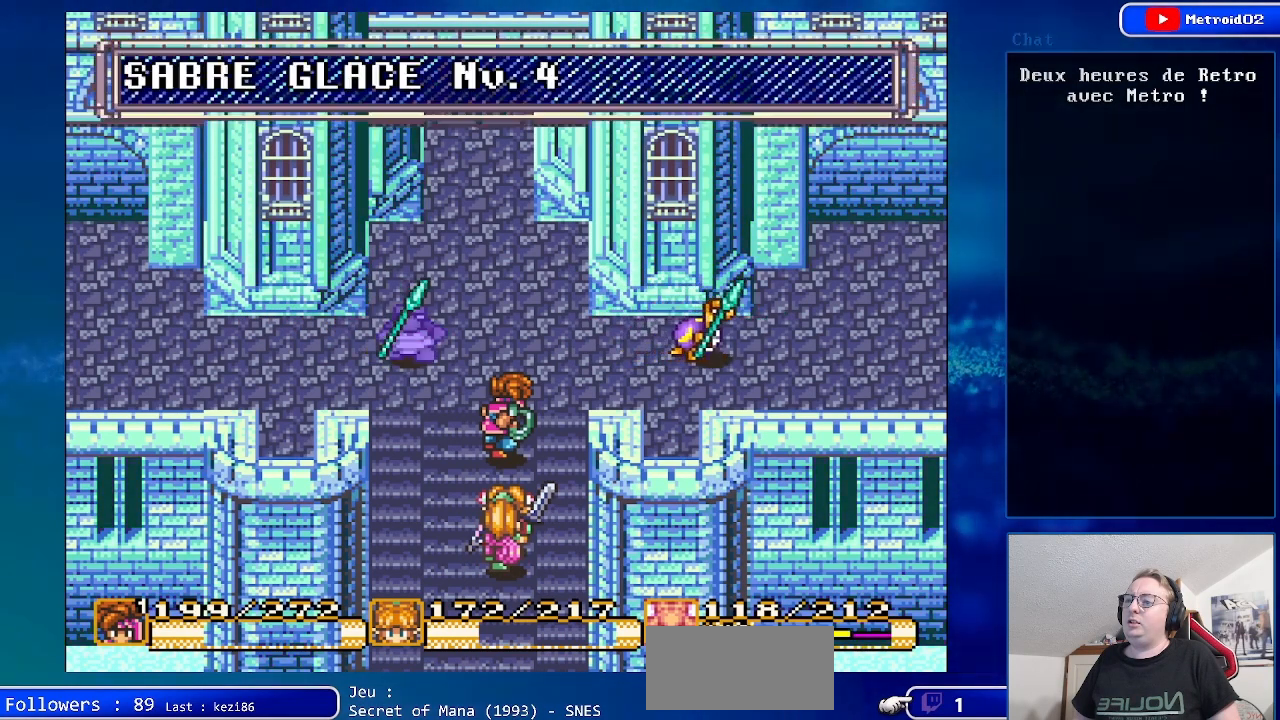
Gameplay with a controller (Nintendo layout); each line is a JSON object with the inputs held at the frame after it. "events" lists button and stick changes between this image and that frame as [ms after this image, input, new state], when the widget could be followed in between. Not read: L1 L3 R1 R3.
{"buttons": [], "events": [[50, "DPAD_DOWN", "down"], [200, "DPAD_DOWN", "up"]]}
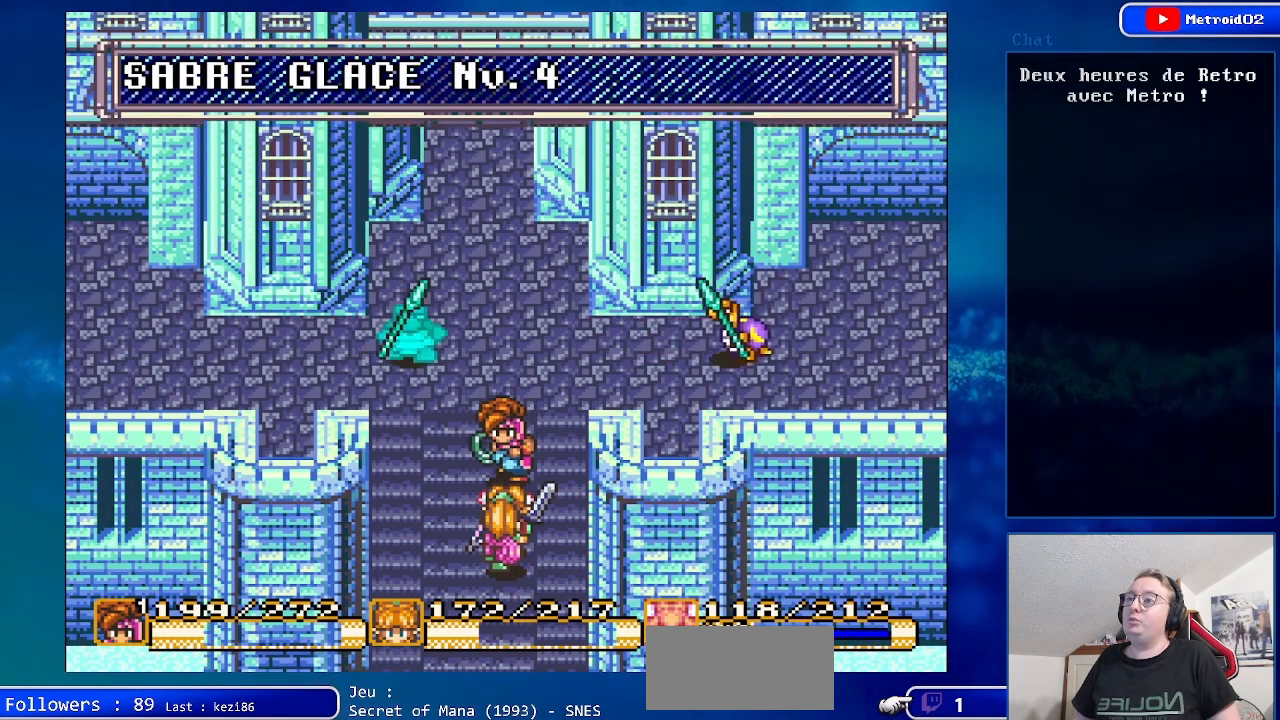
{"buttons": [], "events": [[183, "DPAD_LEFT", "down"], [350, "DPAD_LEFT", "up"]]}
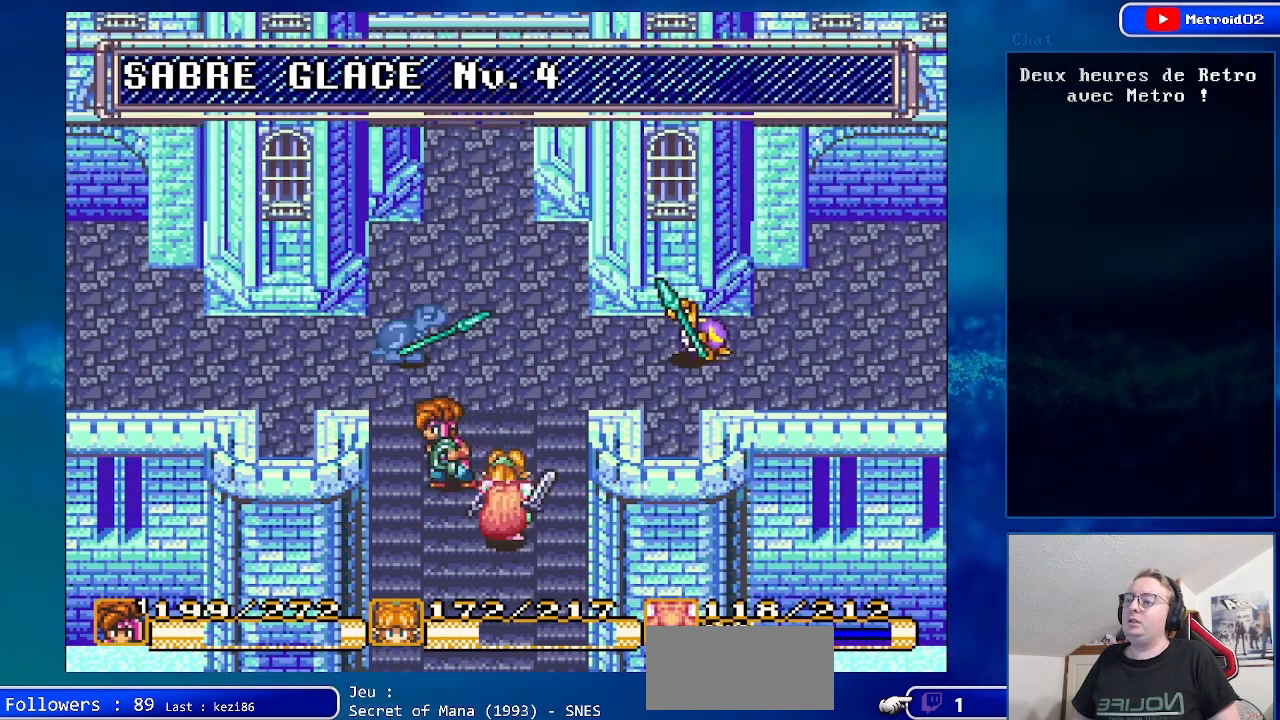
{"buttons": ["DPAD_DOWN"], "events": [[183, "DPAD_DOWN", "down"]]}
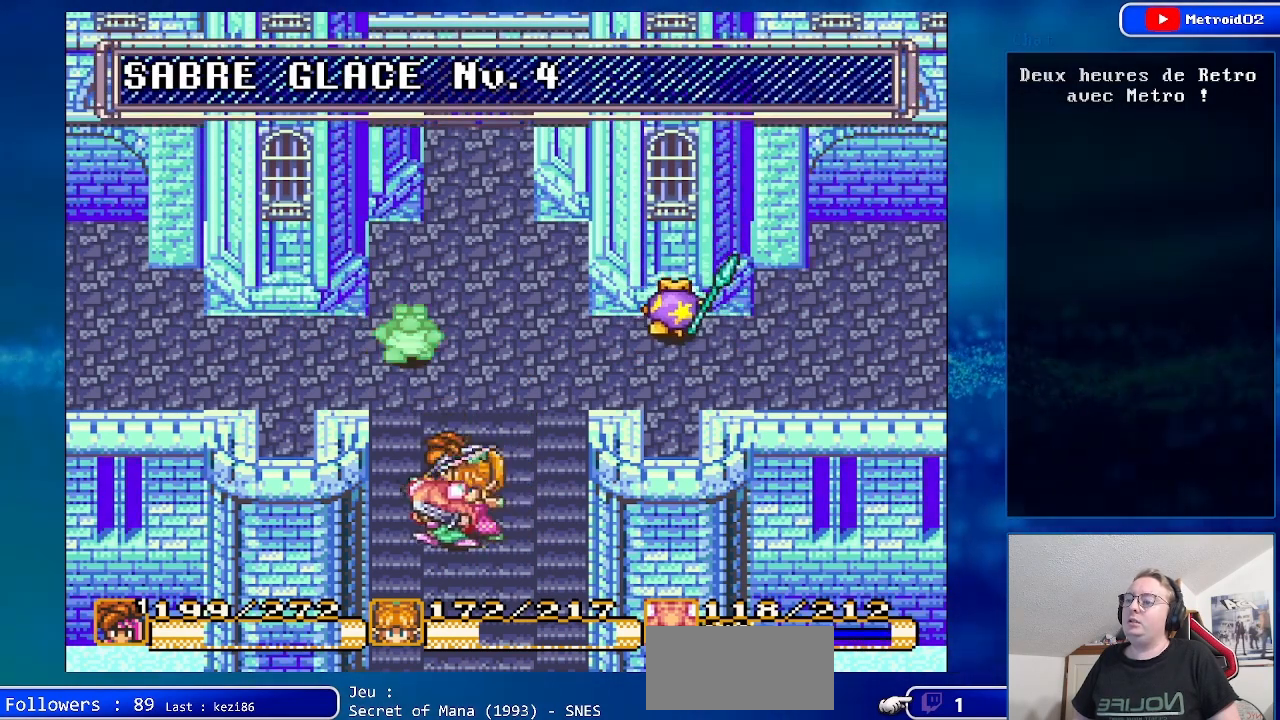
{"buttons": ["DPAD_DOWN"], "events": []}
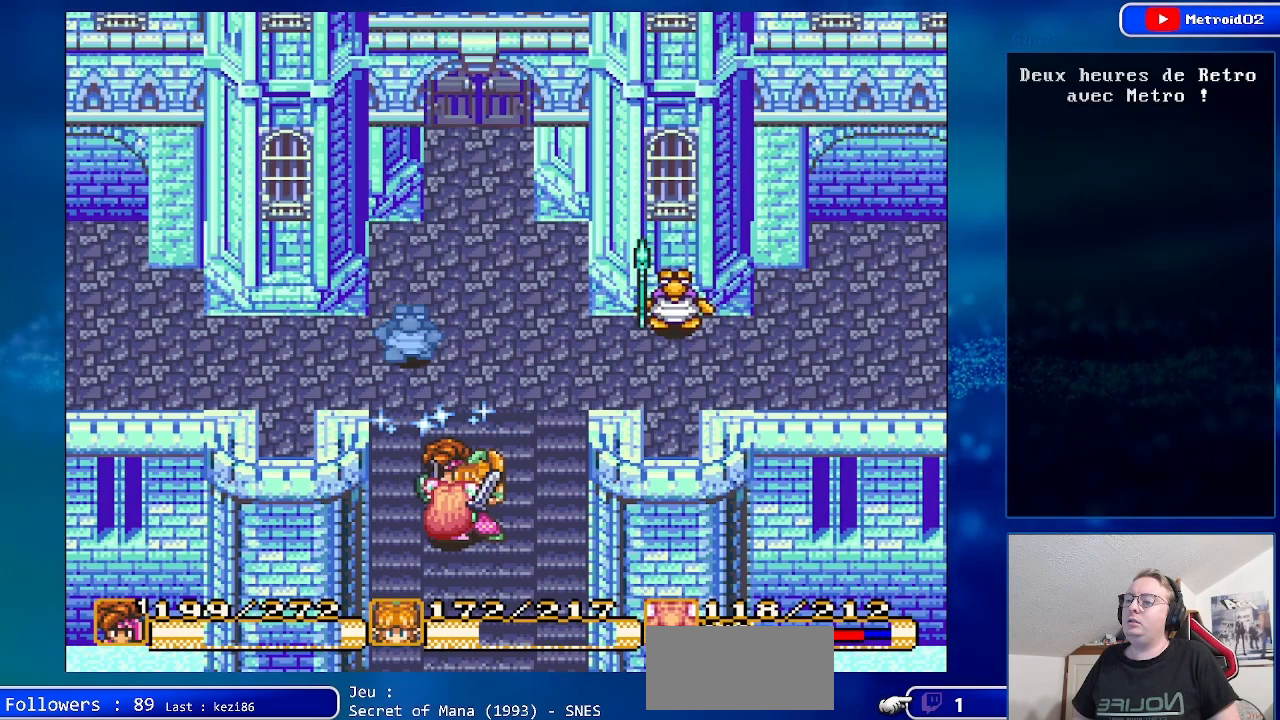
{"buttons": ["DPAD_UP"], "events": [[183, "DPAD_DOWN", "up"], [433, "DPAD_UP", "down"]]}
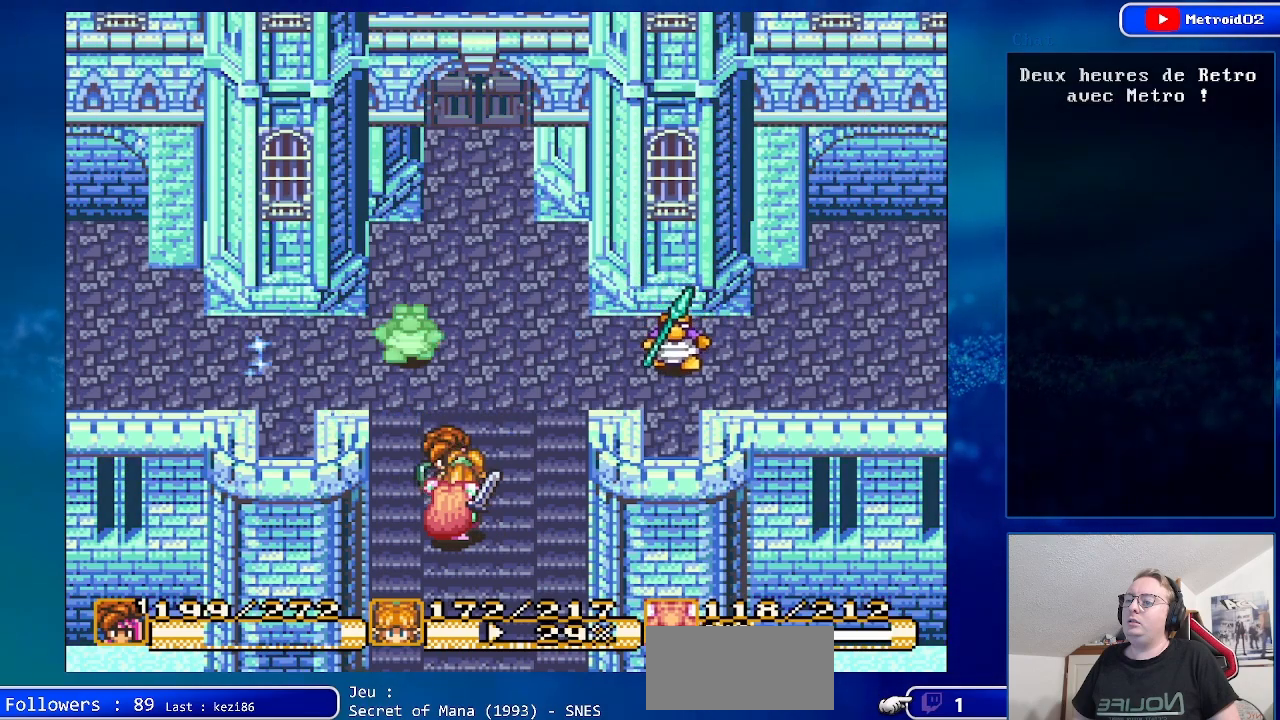
{"buttons": [], "events": [[83, "DPAD_UP", "up"]]}
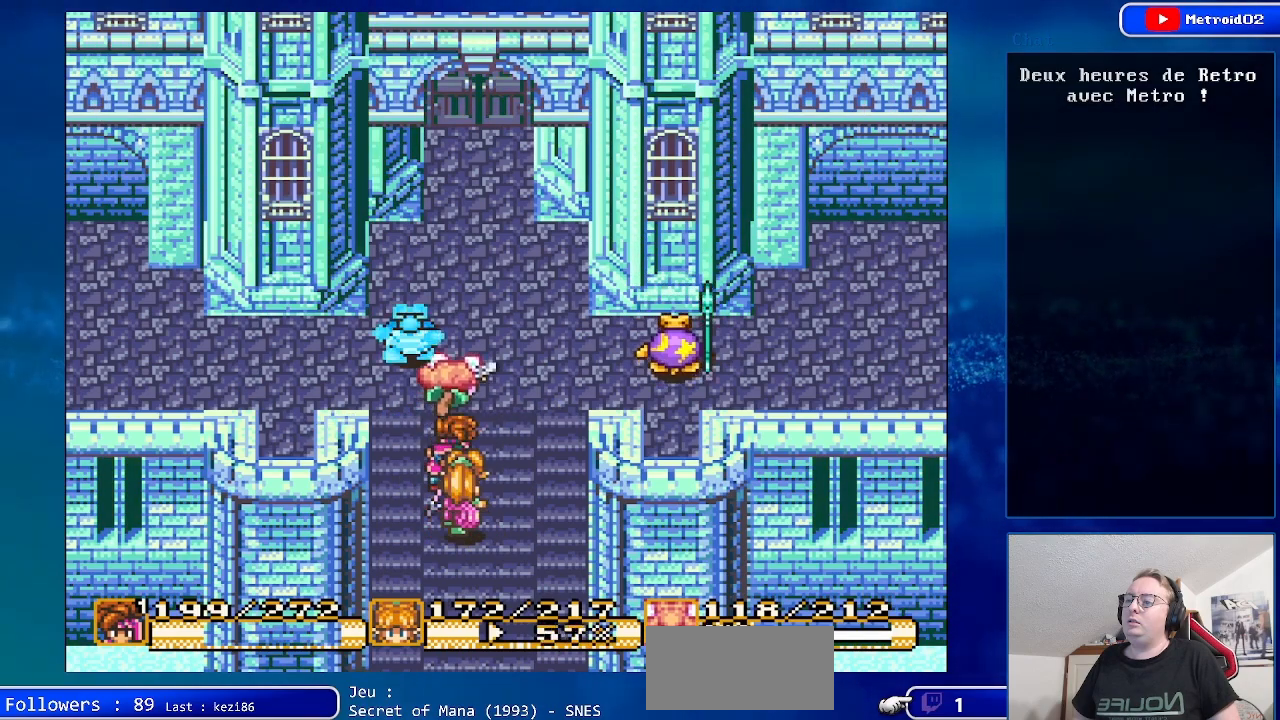
{"buttons": ["DPAD_UP"], "events": [[133, "DPAD_UP", "down"]]}
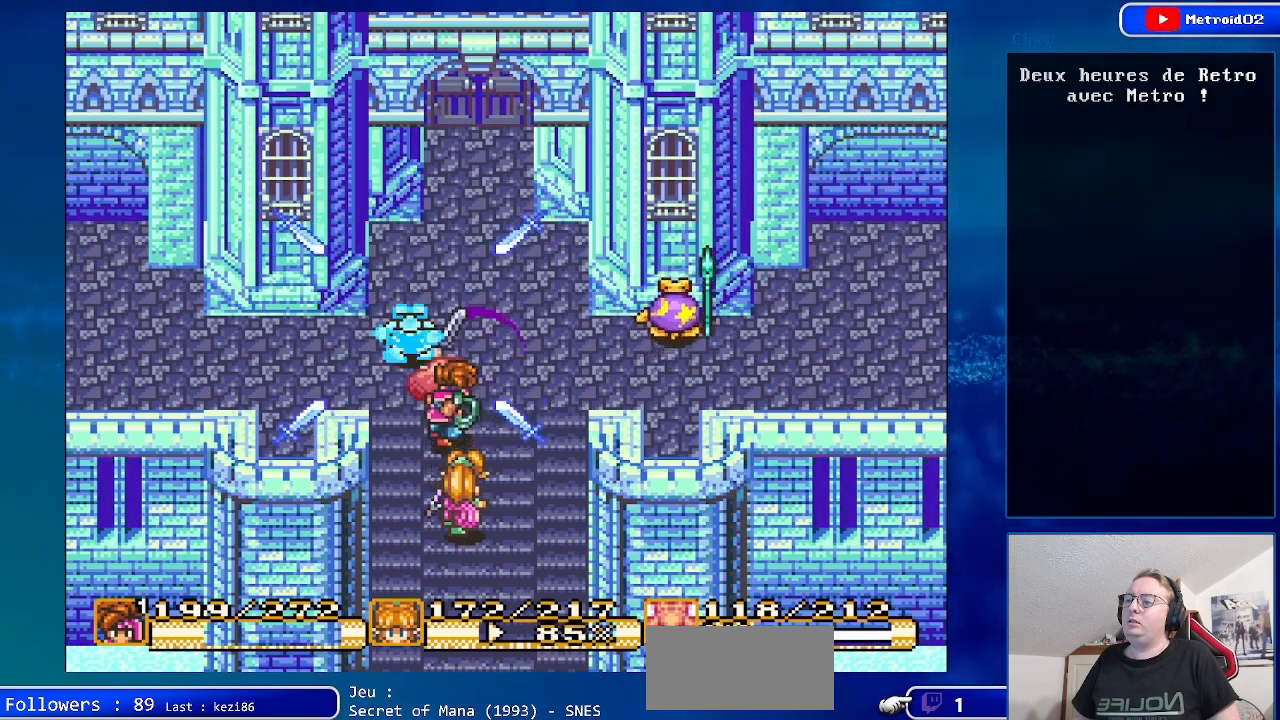
{"buttons": ["DPAD_RIGHT"], "events": [[233, "DPAD_RIGHT", "down"], [350, "DPAD_RIGHT", "up"], [467, "DPAD_RIGHT", "down"], [467, "DPAD_UP", "up"]]}
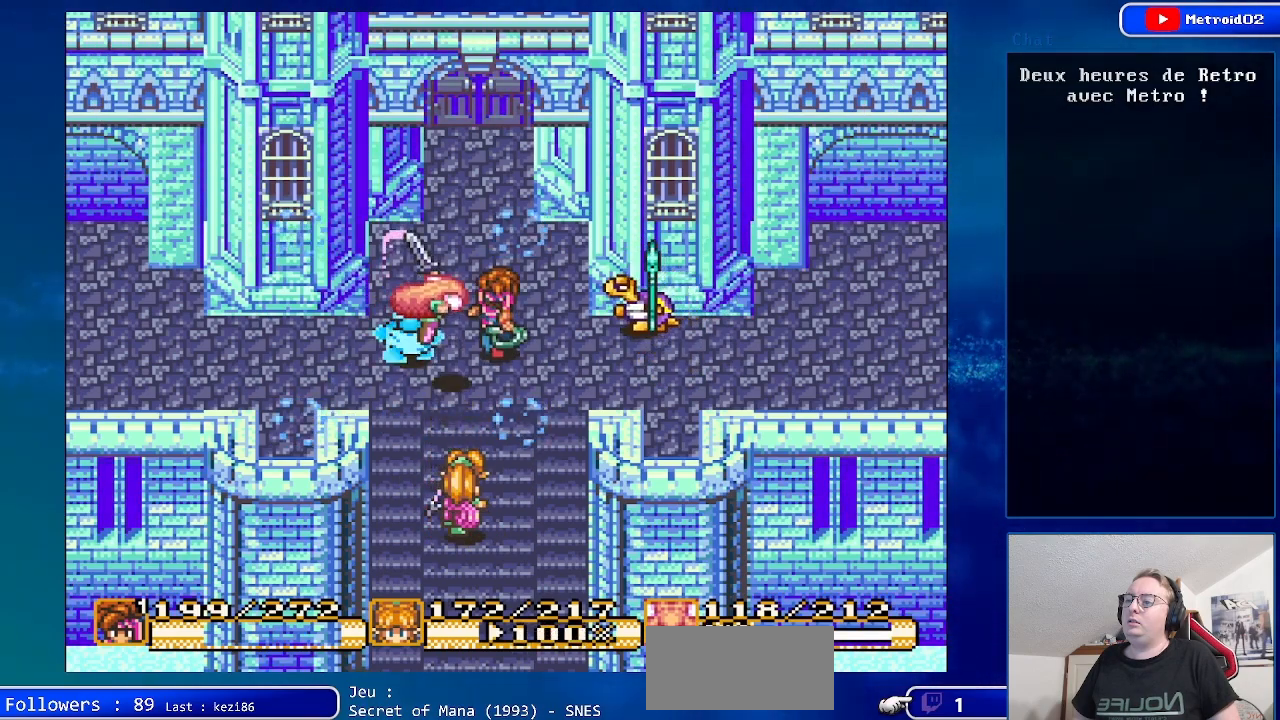
{"buttons": [], "events": [[133, "DPAD_RIGHT", "up"], [167, "A", "down"], [350, "A", "up"]]}
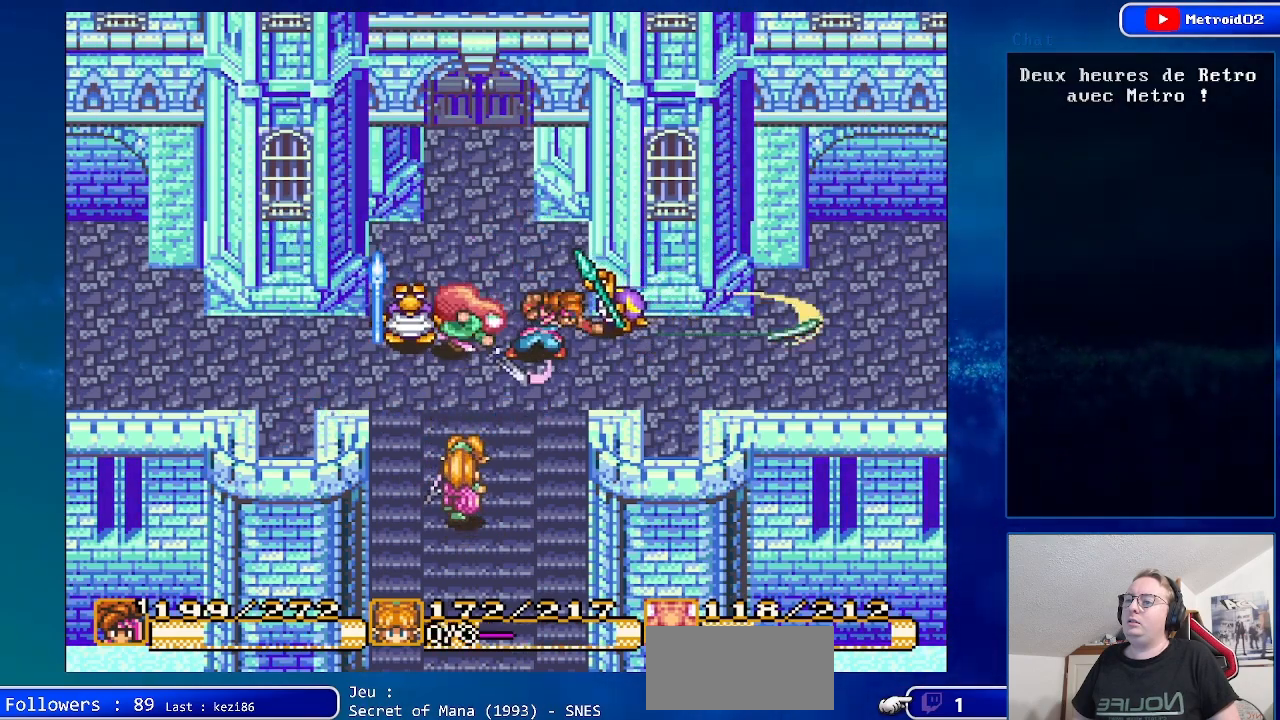
{"buttons": ["DPAD_RIGHT"], "events": [[483, "DPAD_RIGHT", "down"]]}
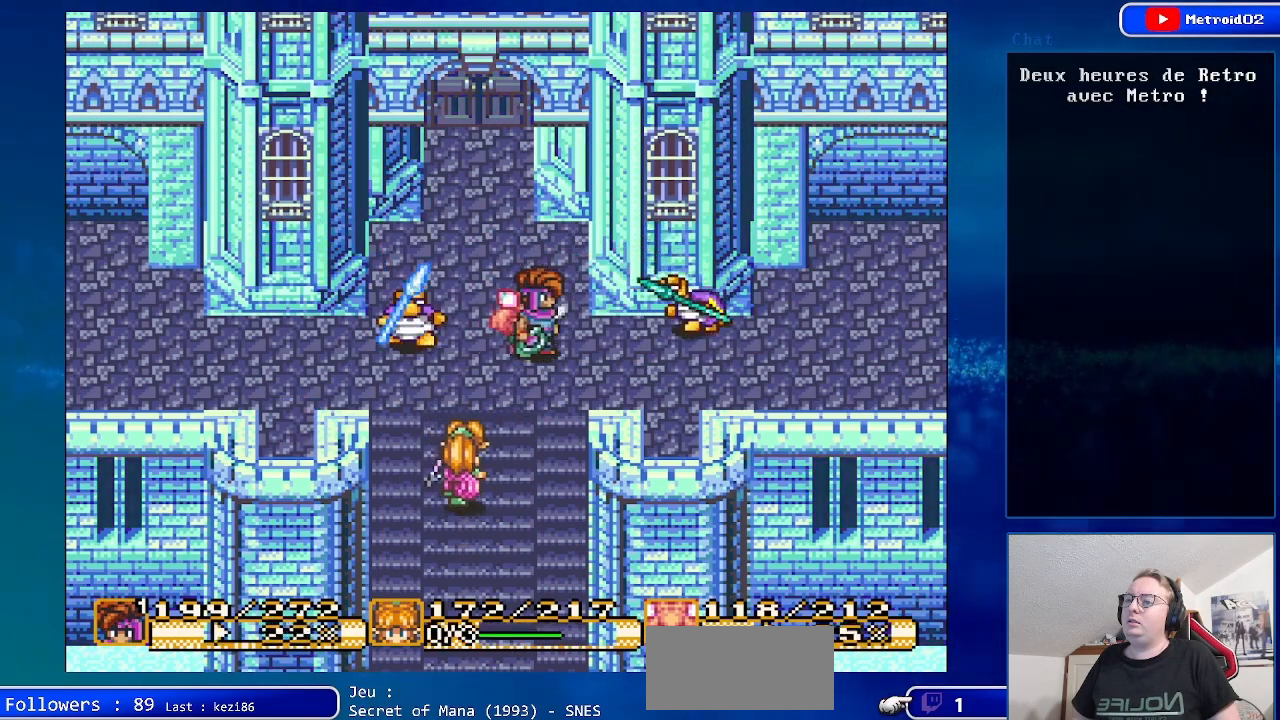
{"buttons": ["DPAD_LEFT"], "events": [[233, "DPAD_RIGHT", "up"], [467, "DPAD_LEFT", "down"]]}
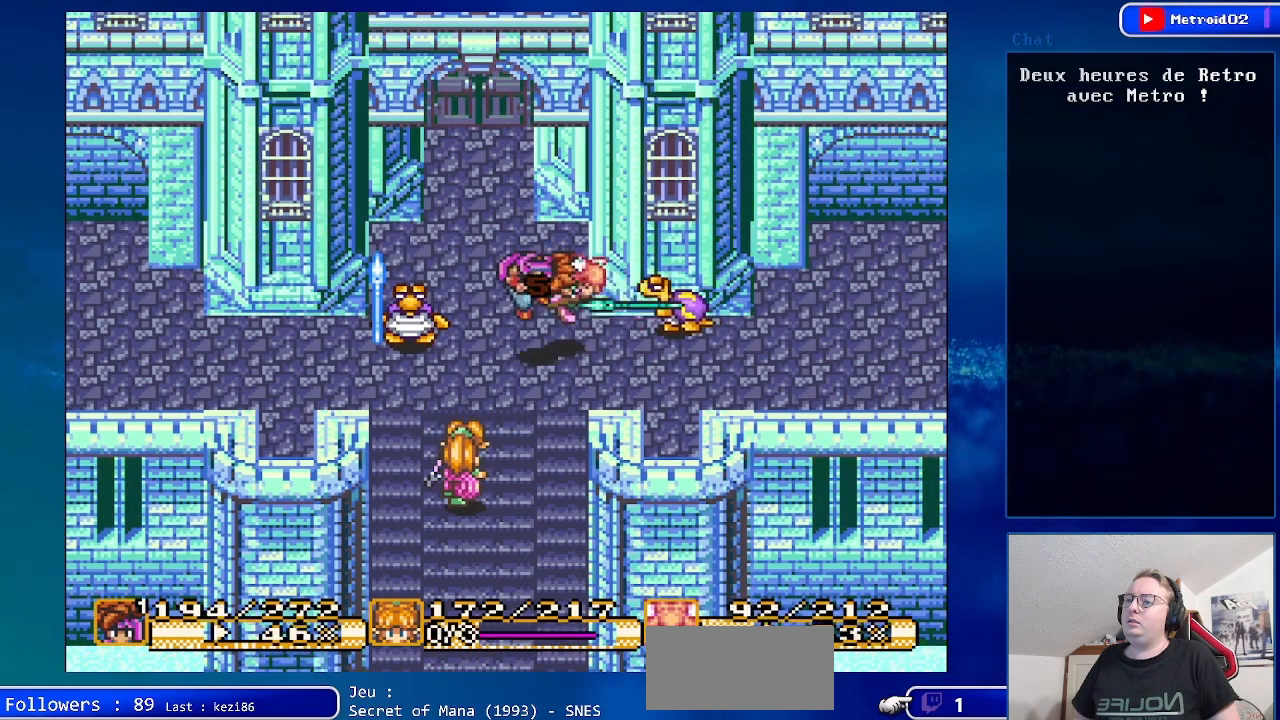
{"buttons": [], "events": [[150, "DPAD_LEFT", "up"]]}
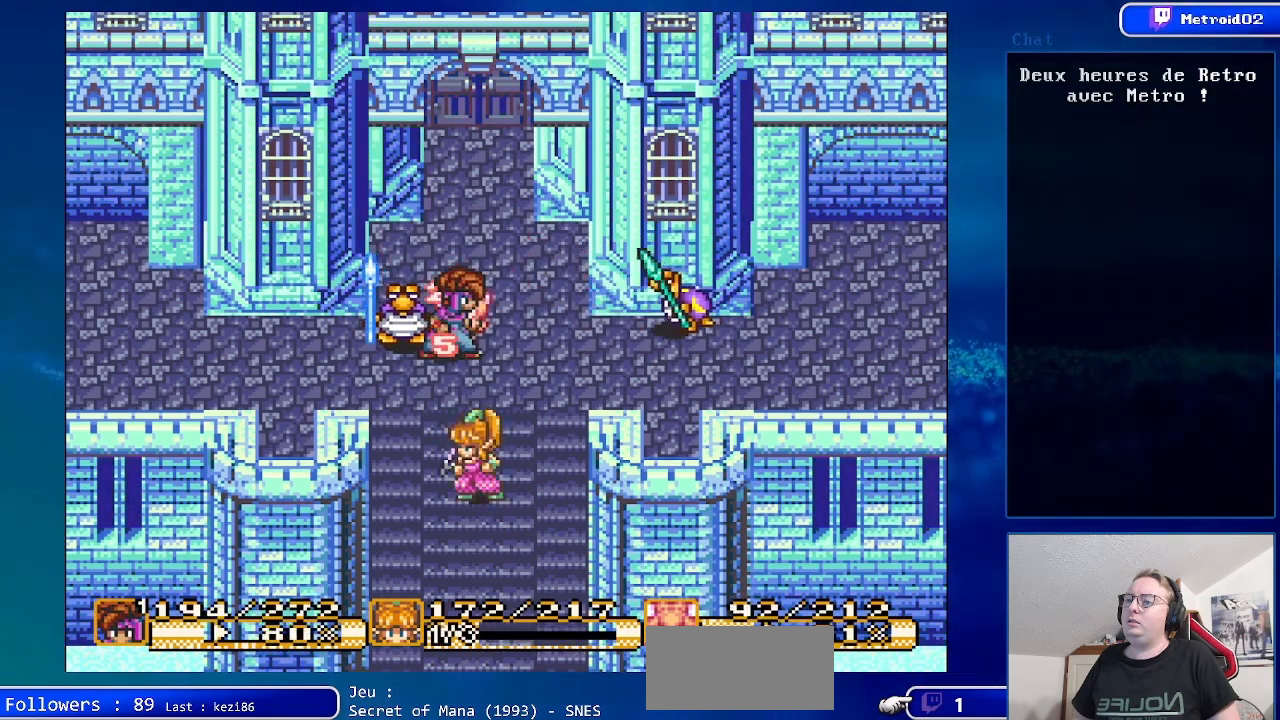
{"buttons": ["DPAD_DOWN"], "events": [[217, "DPAD_DOWN", "down"]]}
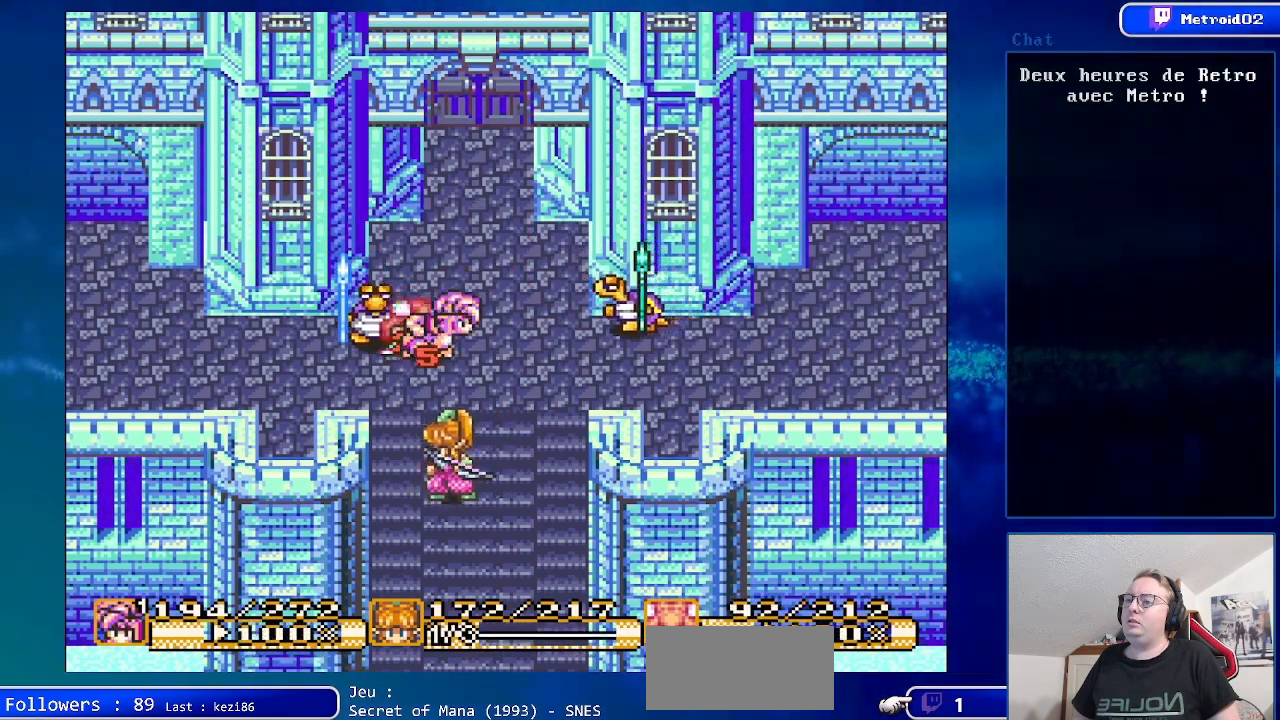
{"buttons": ["DPAD_DOWN"], "events": []}
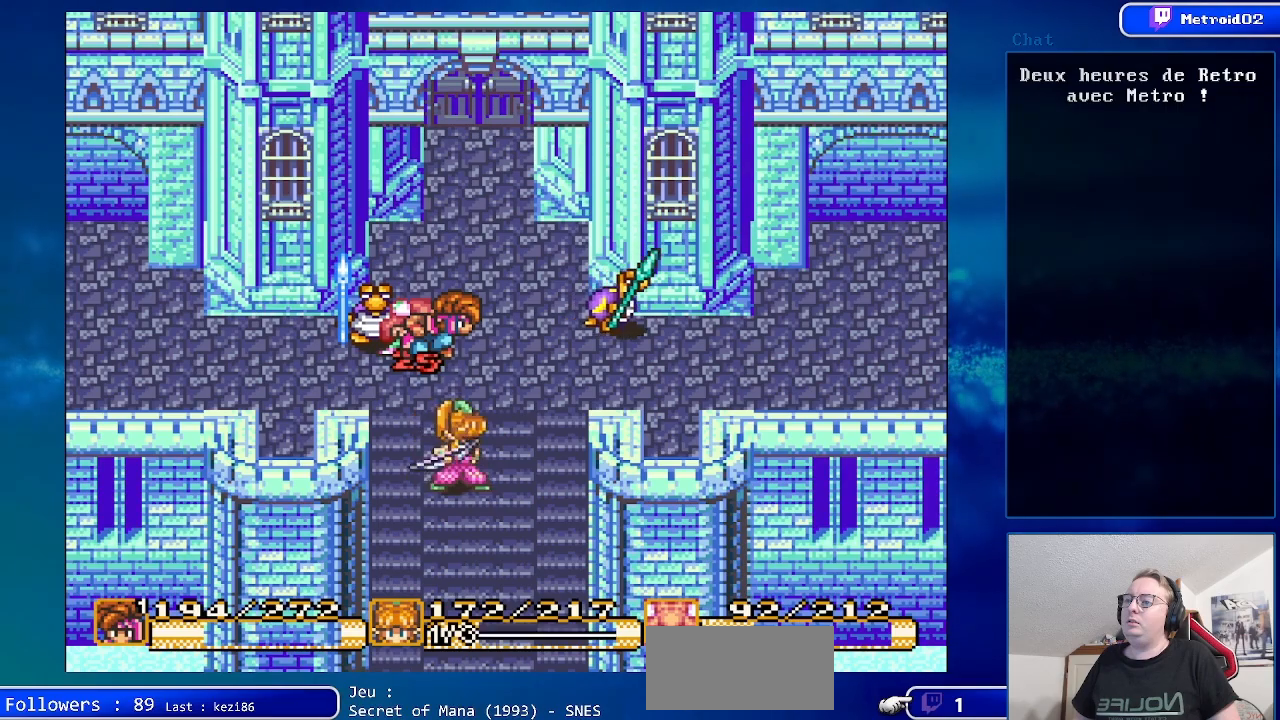
{"buttons": [], "events": [[117, "DPAD_RIGHT", "down"], [350, "DPAD_DOWN", "up"], [350, "DPAD_RIGHT", "up"]]}
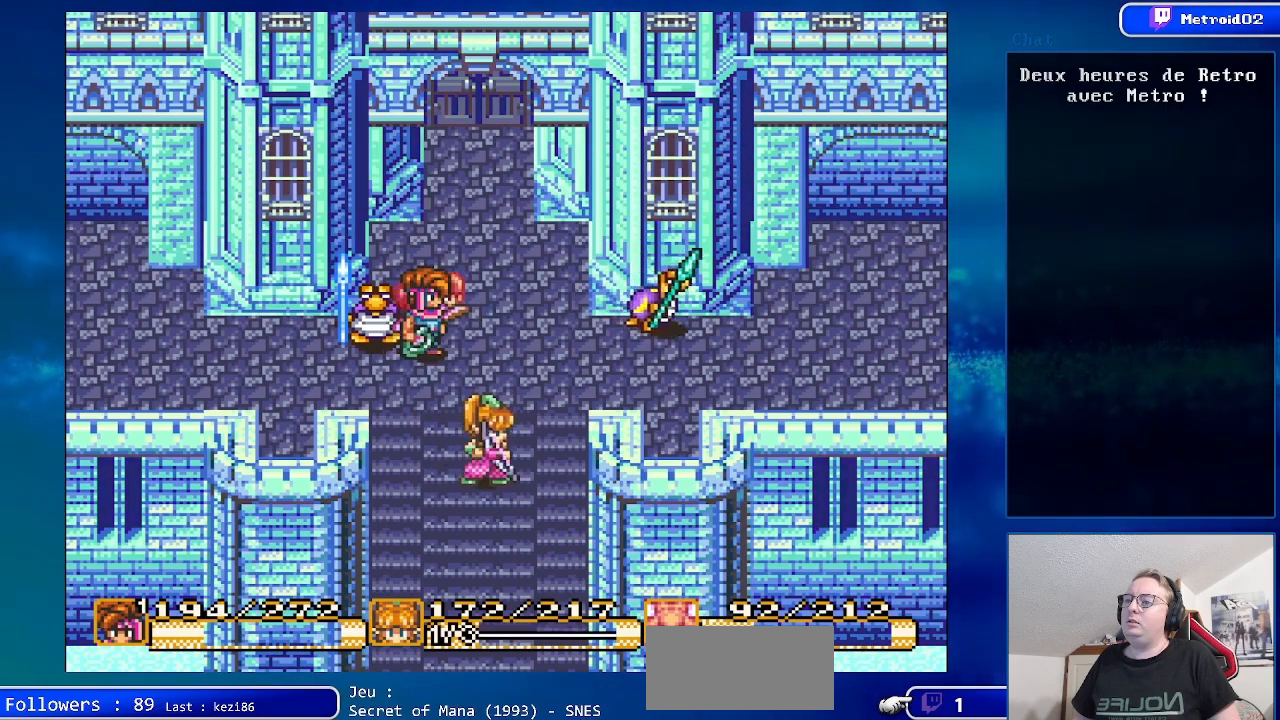
{"buttons": ["B", "DPAD_DOWN"], "events": [[50, "DPAD_DOWN", "down"], [50, "DPAD_RIGHT", "down"], [217, "DPAD_RIGHT", "up"], [433, "B", "down"]]}
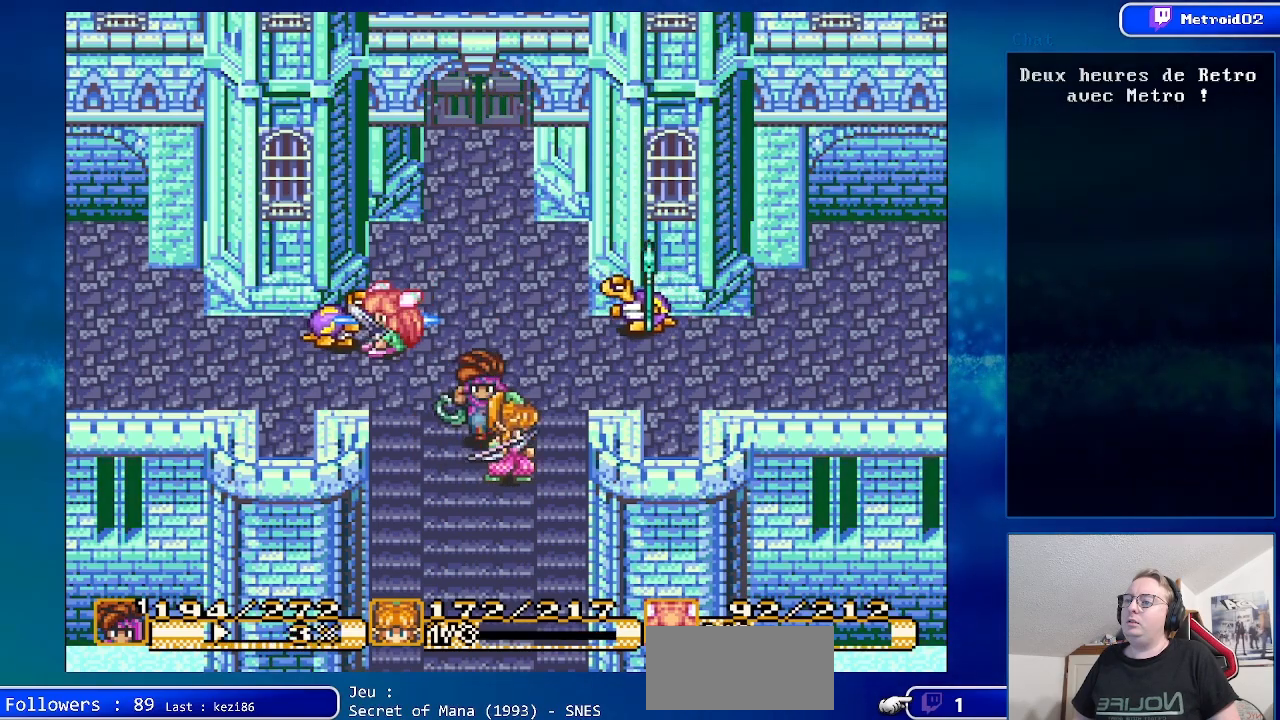
{"buttons": ["B", "DPAD_DOWN"], "events": []}
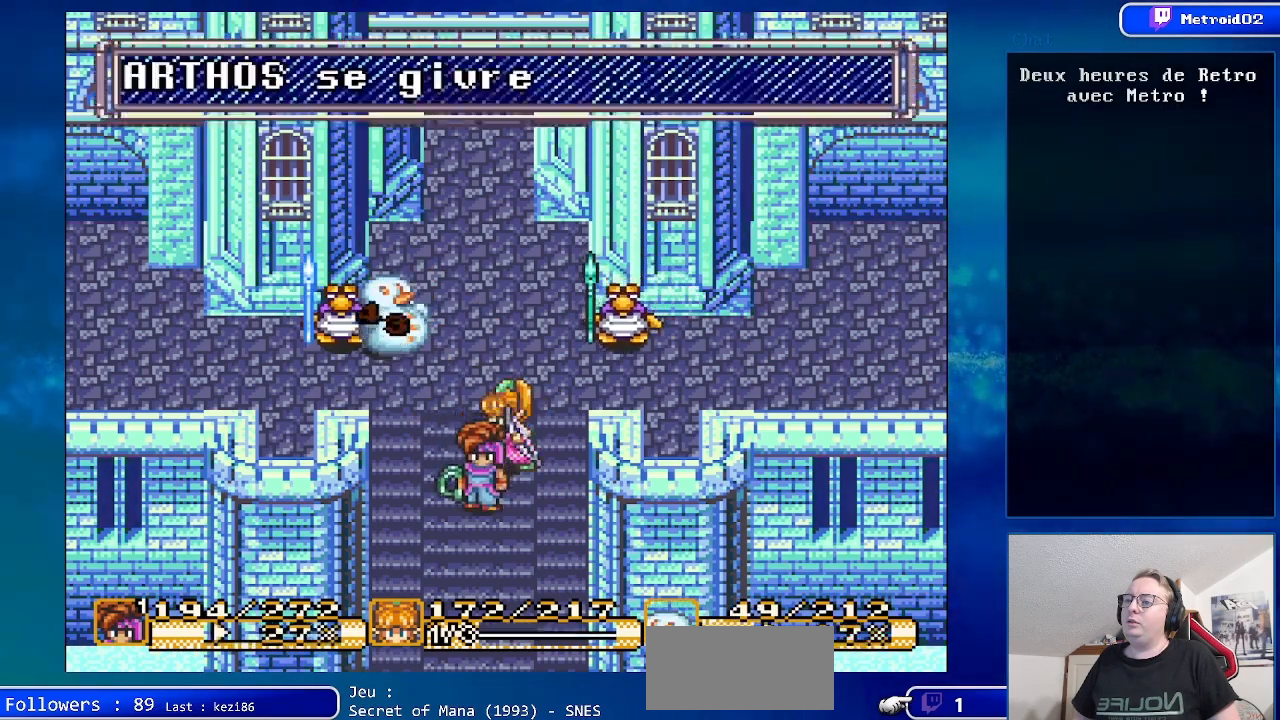
{"buttons": ["B", "DPAD_DOWN"], "events": []}
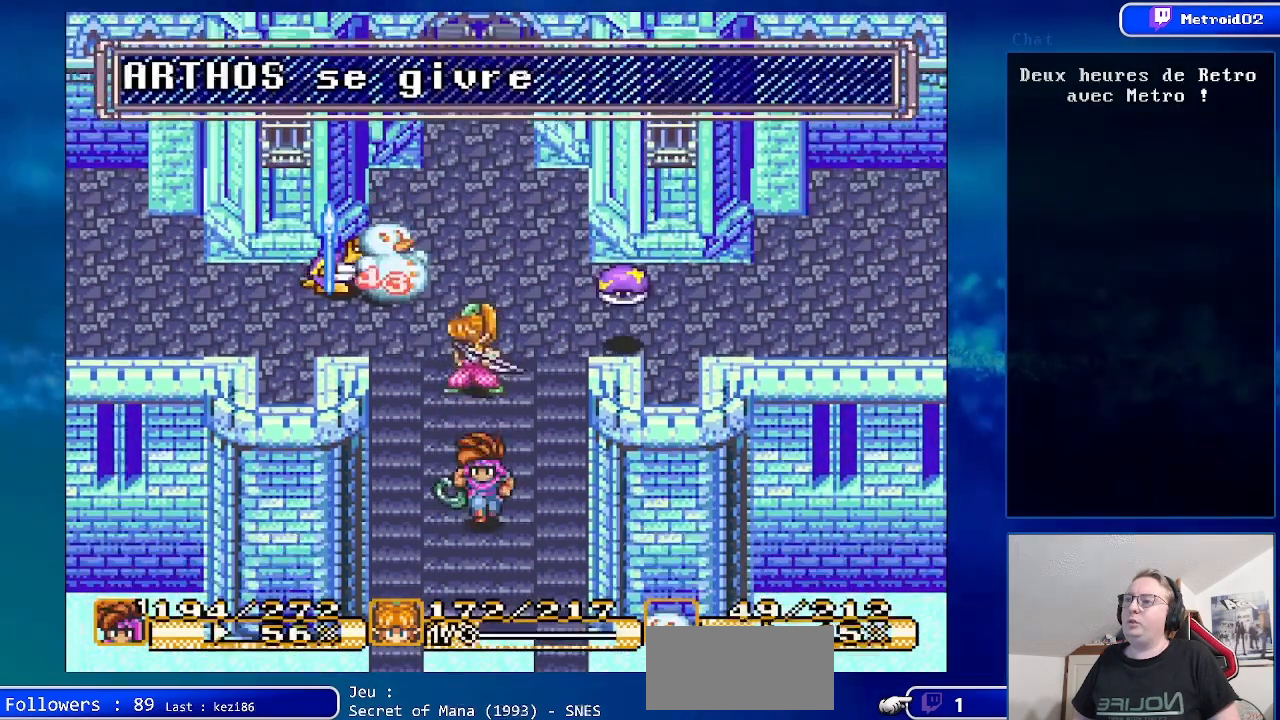
{"buttons": ["B", "DPAD_DOWN"], "events": []}
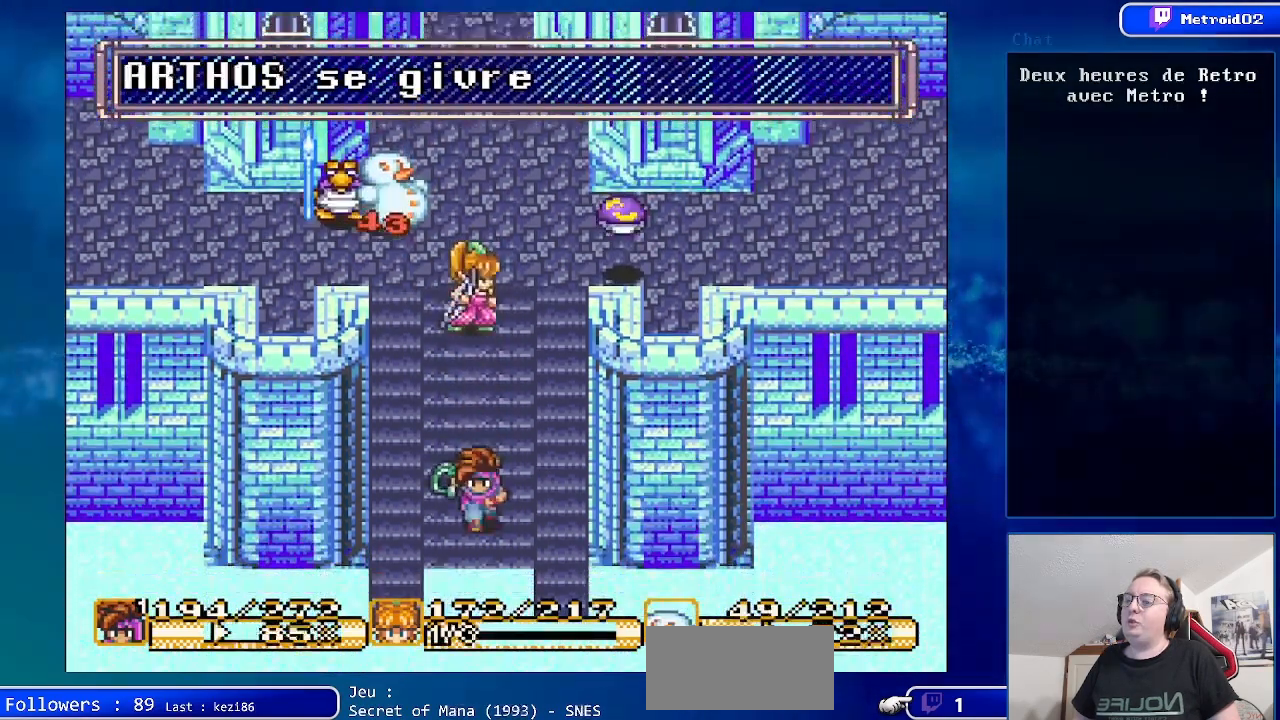
{"buttons": ["B", "DPAD_DOWN"], "events": []}
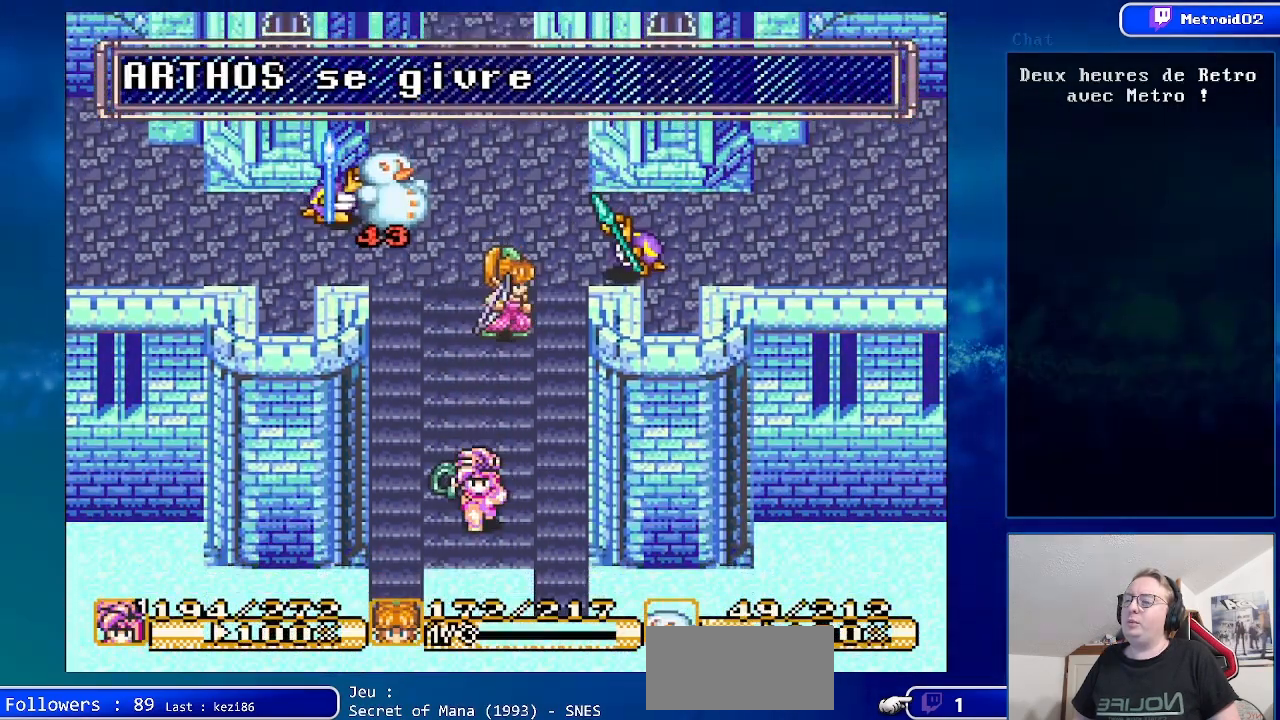
{"buttons": [], "events": [[67, "B", "up"], [383, "DPAD_DOWN", "up"]]}
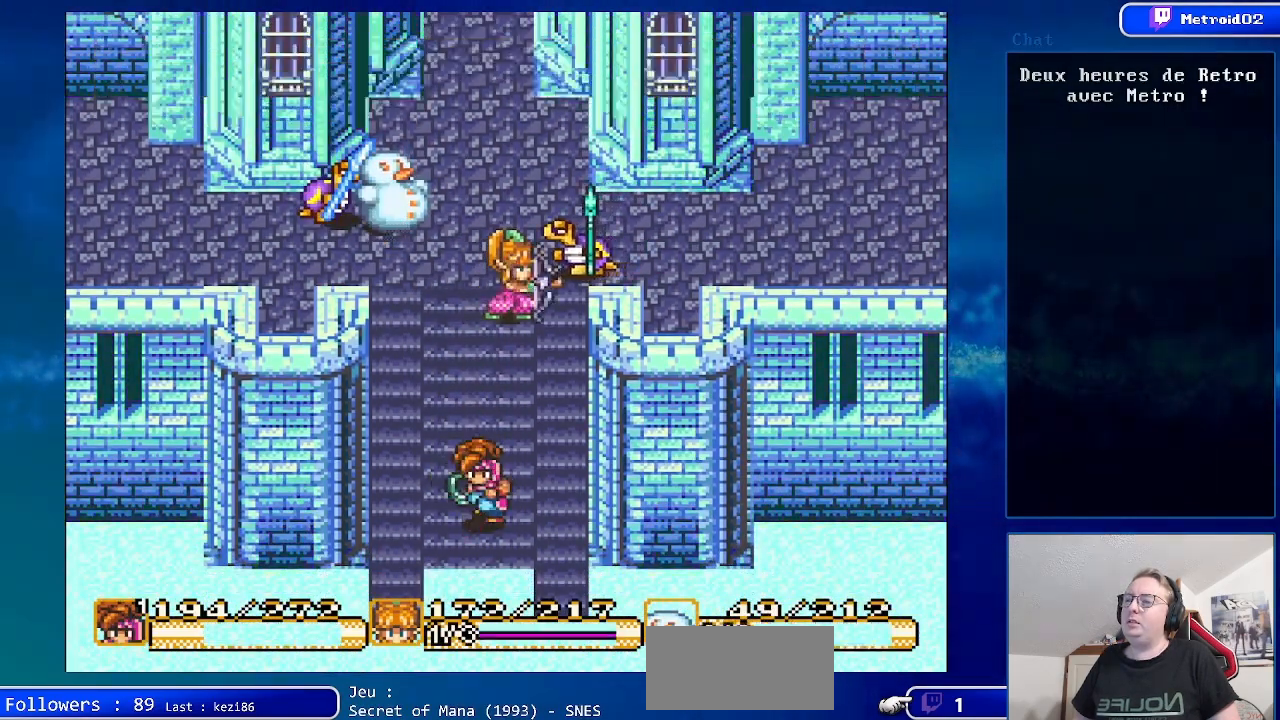
{"buttons": ["DPAD_UP", "DPAD_RIGHT"], "events": [[33, "DPAD_UP", "down"], [233, "DPAD_UP", "up"], [267, "DPAD_RIGHT", "down"], [367, "DPAD_UP", "down"]]}
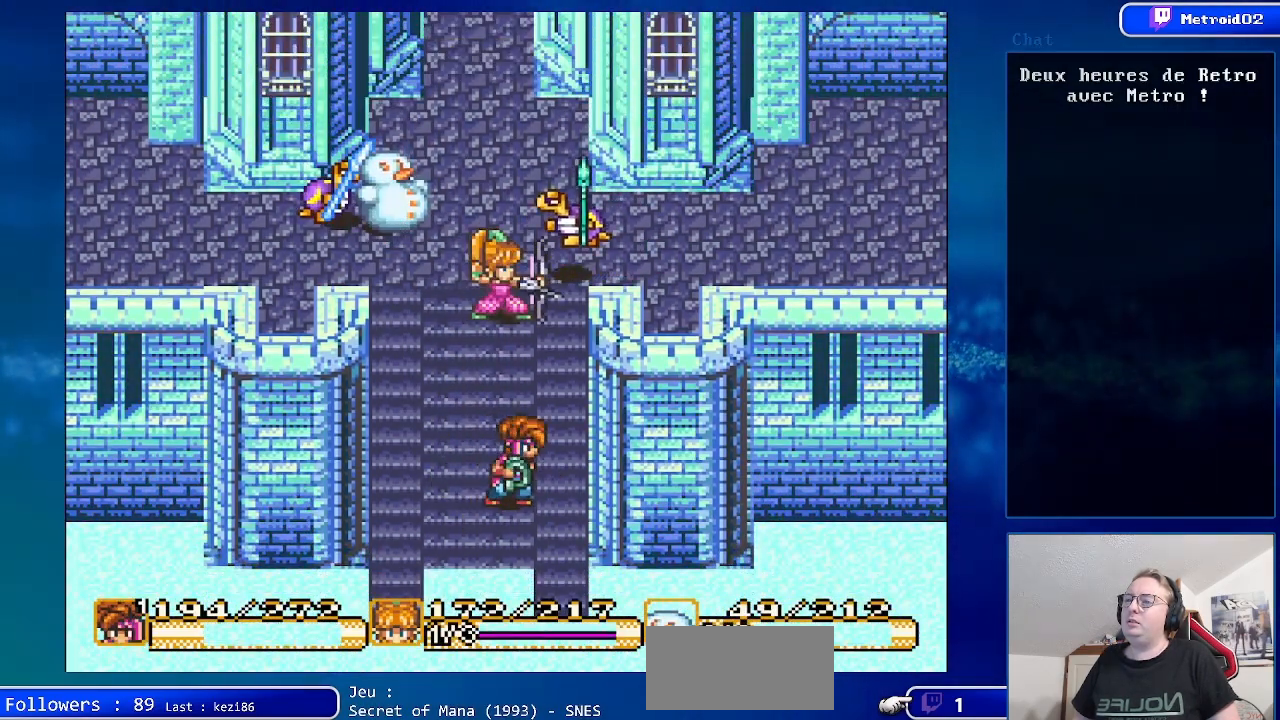
{"buttons": [], "events": [[17, "DPAD_RIGHT", "up"], [33, "A", "down"], [233, "DPAD_UP", "up"], [267, "A", "up"]]}
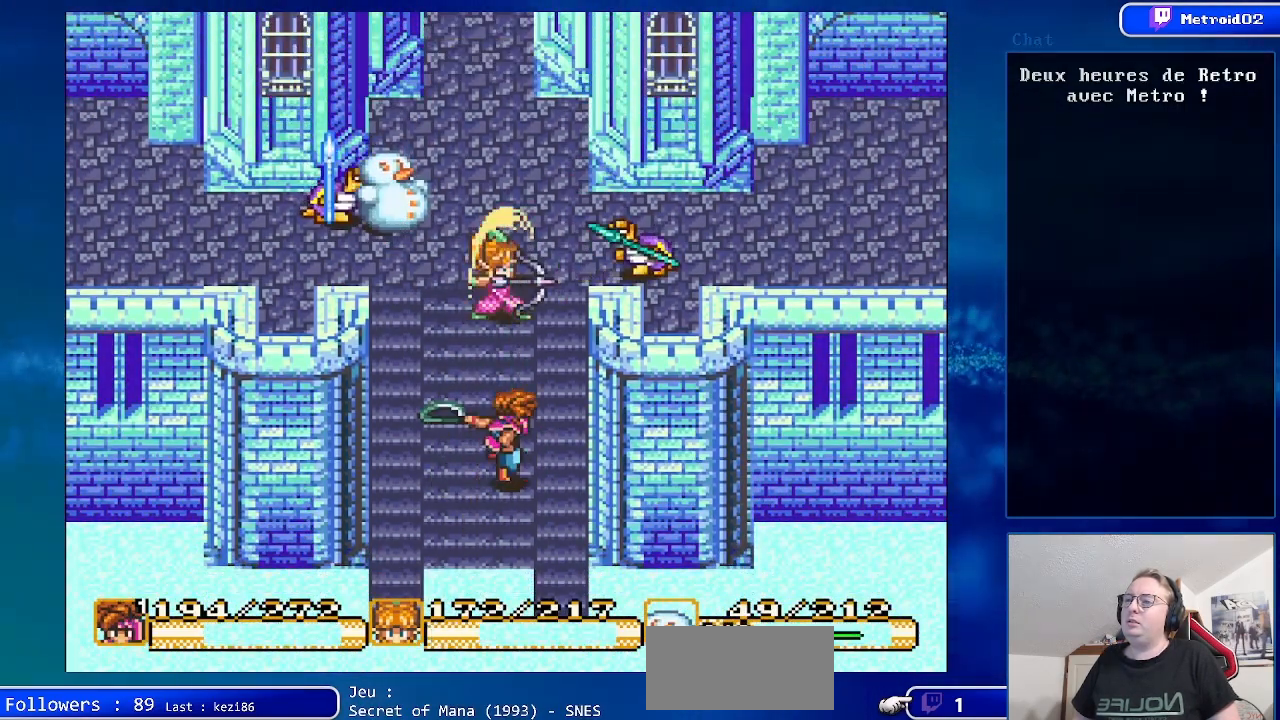
{"buttons": [], "events": []}
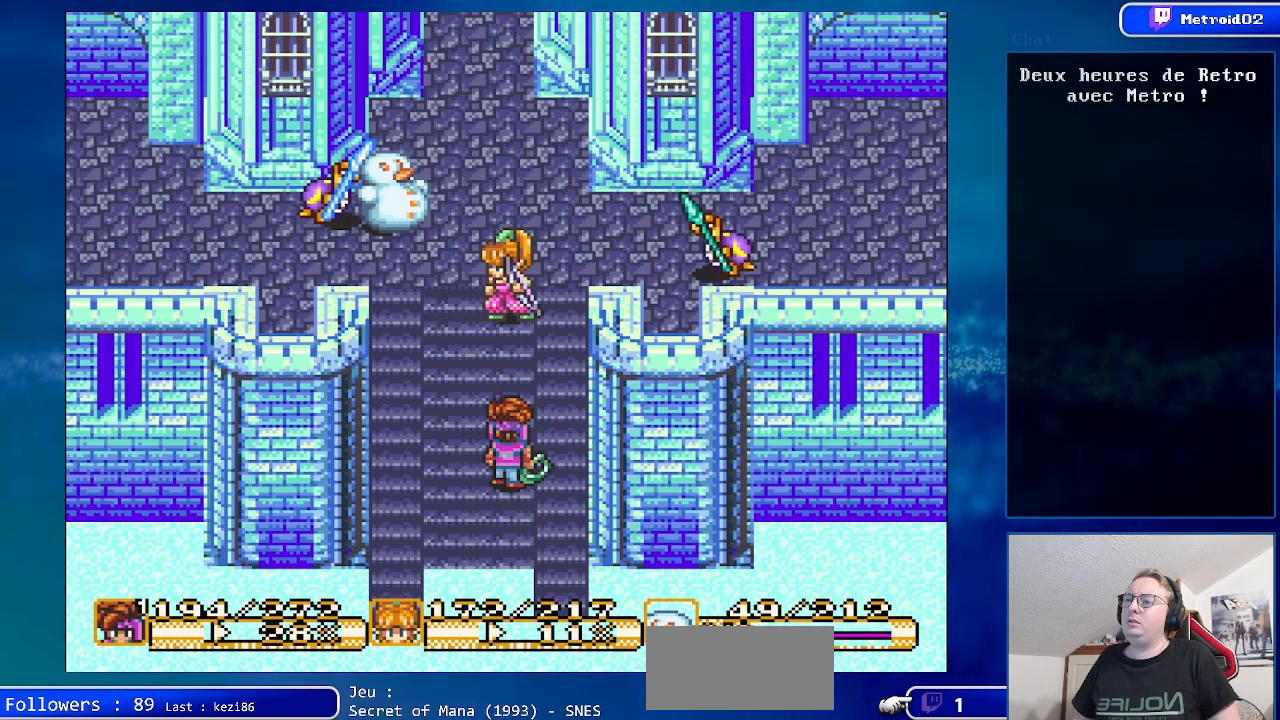
{"buttons": ["B", "DPAD_DOWN"], "events": [[167, "DPAD_DOWN", "down"], [250, "B", "down"]]}
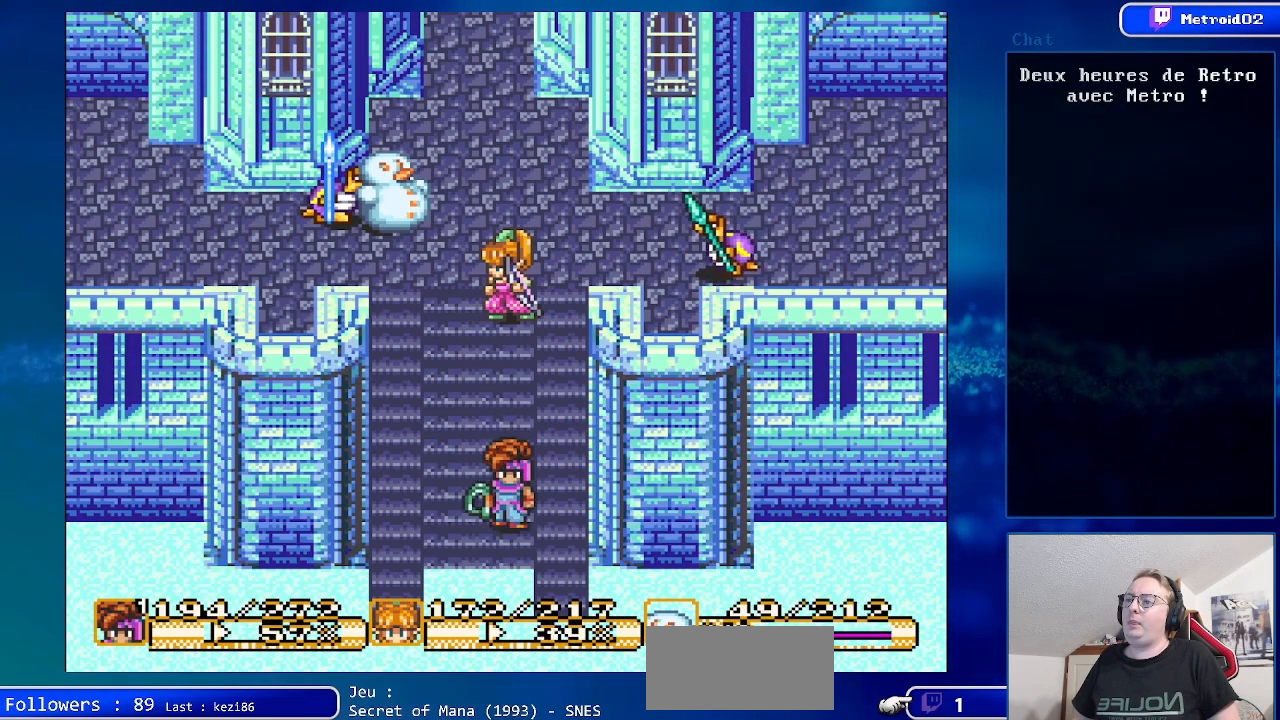
{"buttons": ["B", "DPAD_DOWN"], "events": []}
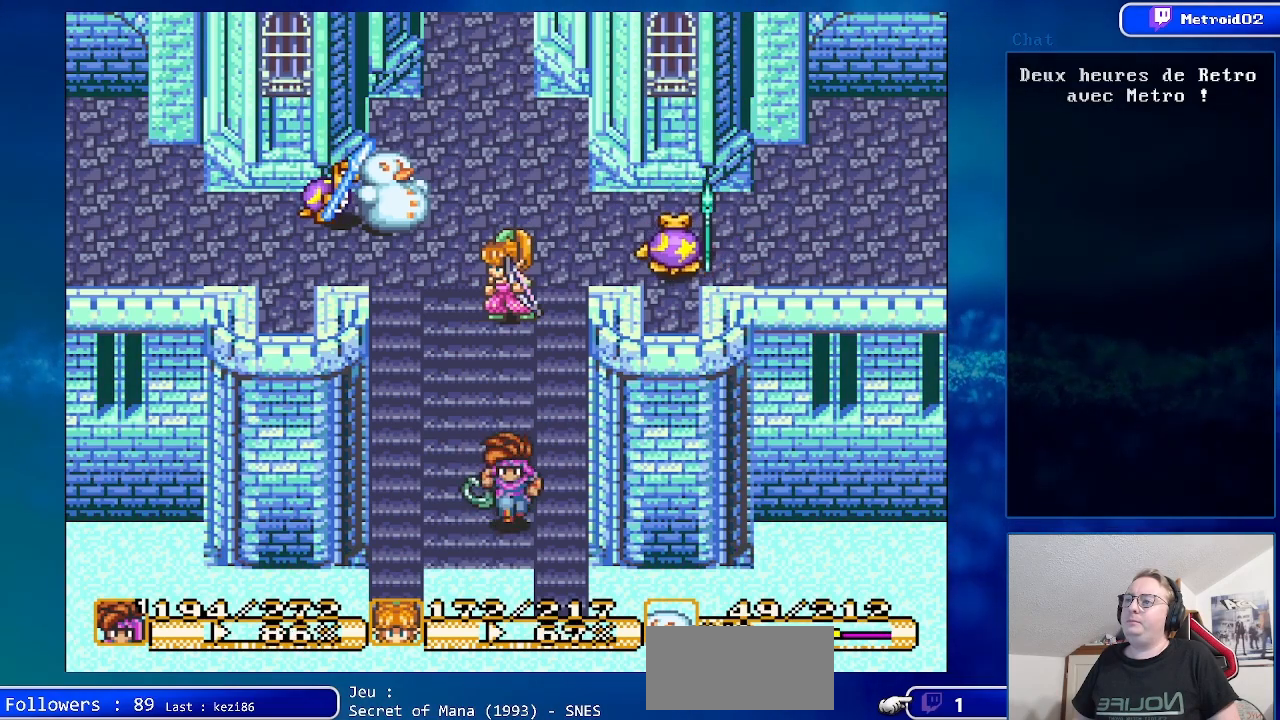
{"buttons": ["DPAD_UP", "DPAD_LEFT"], "events": [[400, "DPAD_DOWN", "up"], [433, "B", "up"], [500, "DPAD_LEFT", "down"], [500, "DPAD_UP", "down"]]}
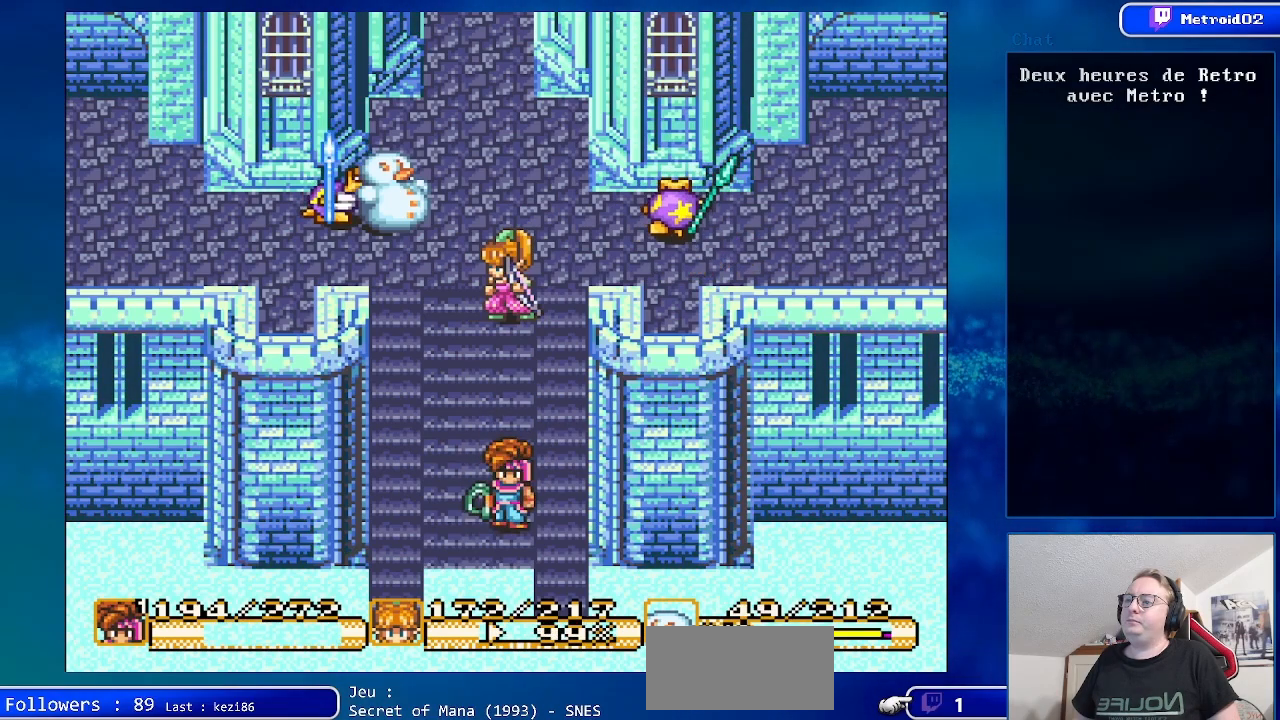
{"buttons": ["DPAD_UP", "DPAD_LEFT"], "events": []}